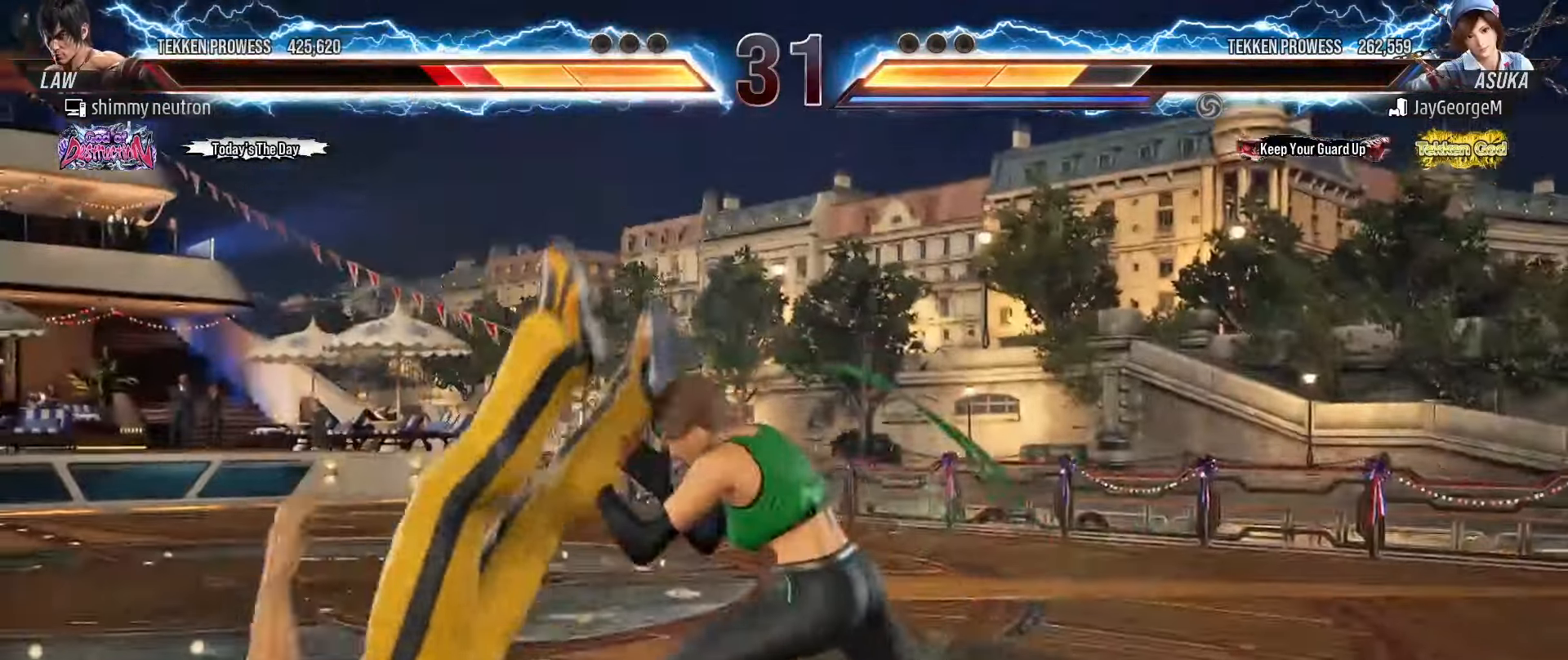
Gameplay with a controller (arcade stick); each line is a JSON object with the inputs held at the frame after it. "events" lists button and stick changes between this image and that frame as [ms after this image, input, new state], when the widget could be followed in between. Not read: L3 R3.
{"buttons": [], "left_stick": "center", "events": [[33, "CROSS", "down"], [100, "CROSS", "up"]]}
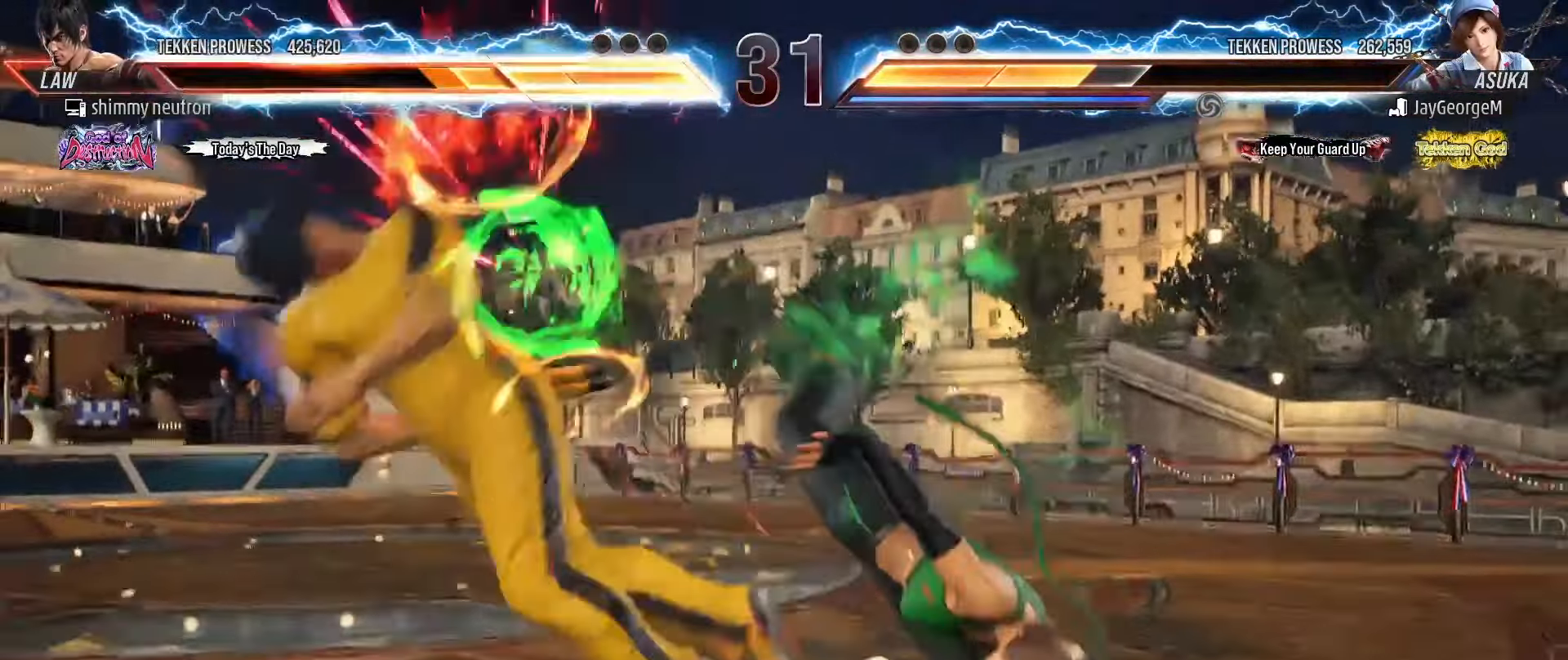
{"buttons": ["CROSS"], "left_stick": "center", "events": [[500, "CROSS", "down"]]}
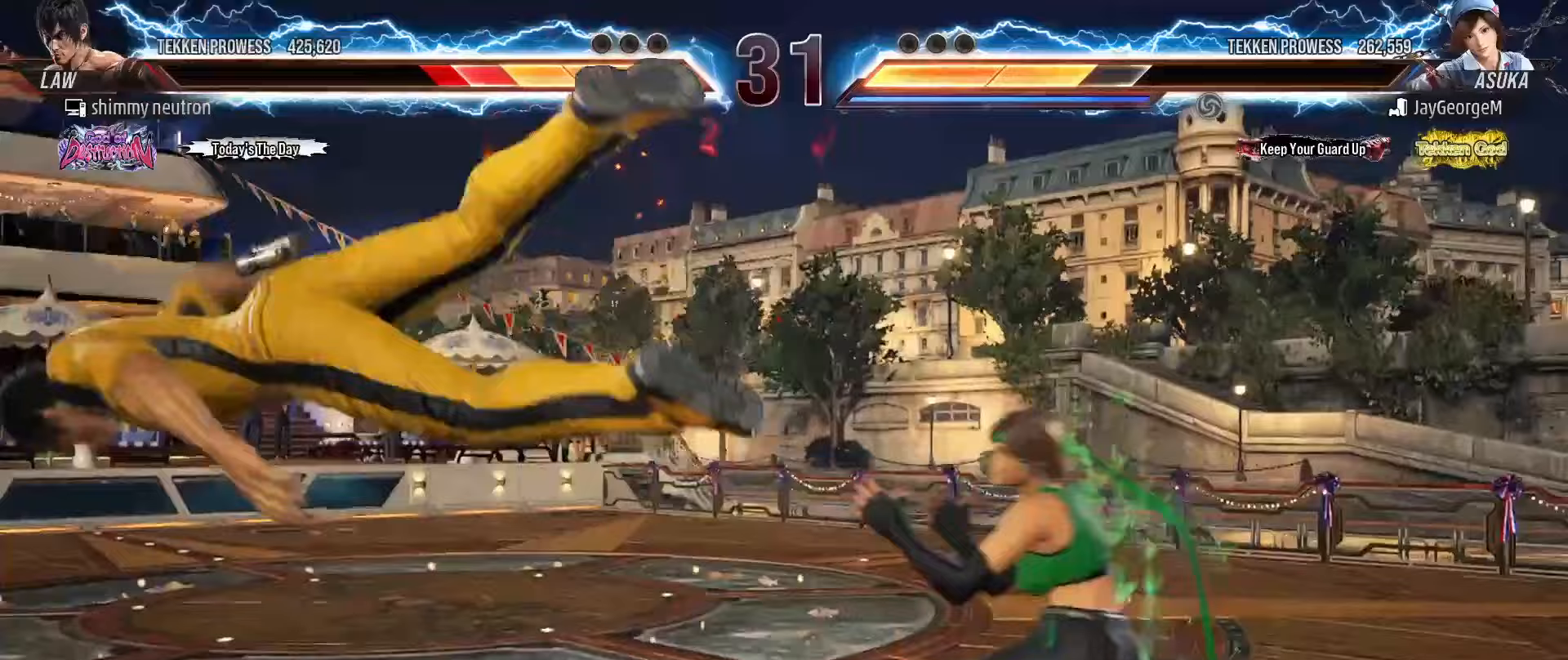
{"buttons": ["CROSS"], "left_stick": "center", "events": [[67, "CROSS", "up"], [167, "CROSS", "down"], [233, "CROSS", "up"], [300, "CROSS", "down"], [383, "CROSS", "up"], [467, "CROSS", "down"]]}
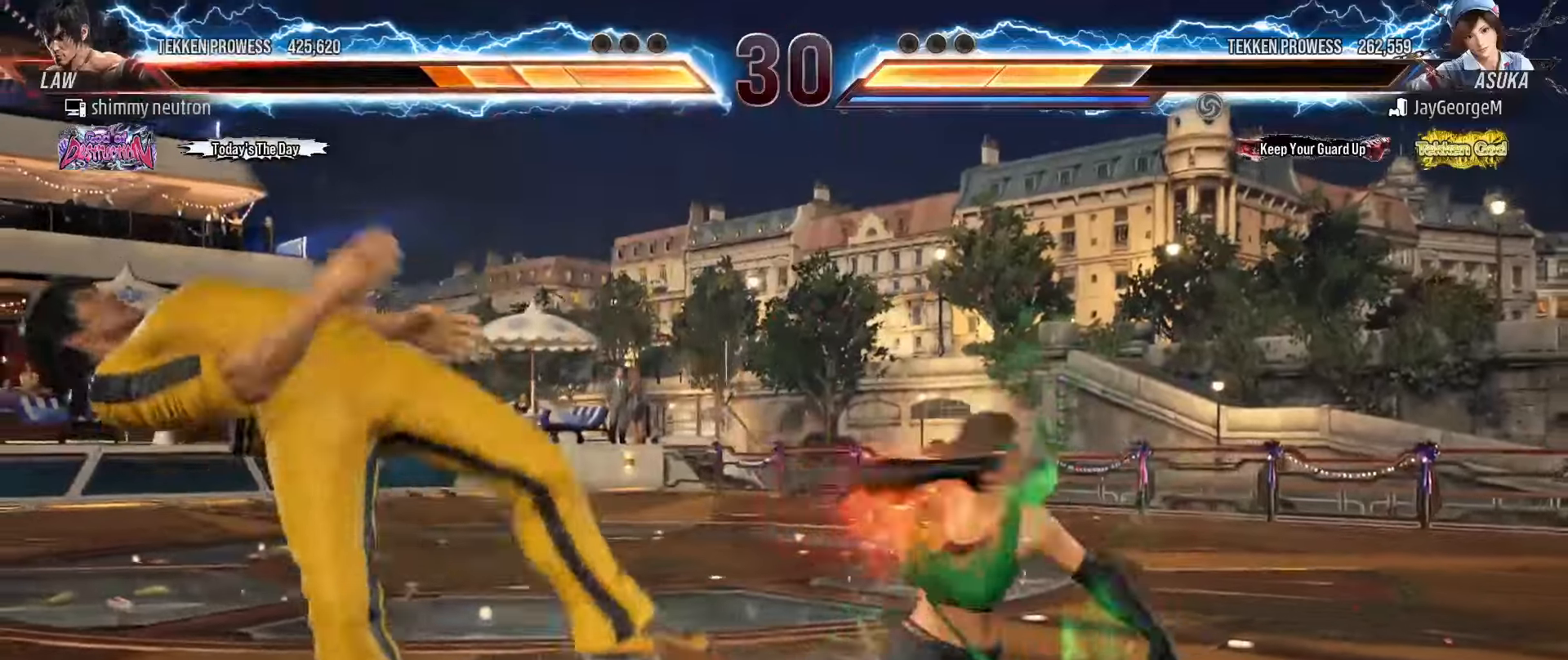
{"buttons": [], "left_stick": "center", "events": [[83, "CROSS", "up"]]}
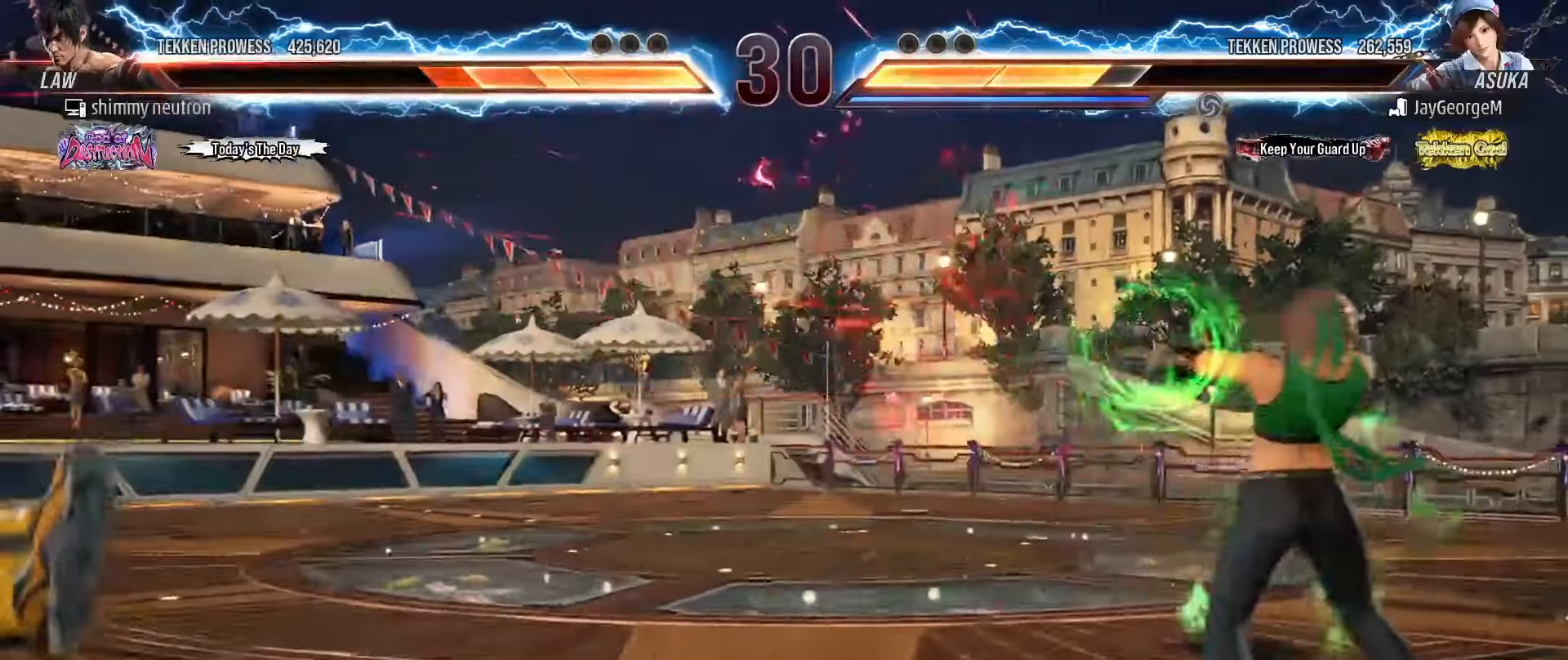
{"buttons": ["SQUARE"], "left_stick": "center", "events": [[17, "left_stick", "left"], [67, "SQUARE", "down"], [167, "SQUARE", "up"], [183, "left_stick", "center"], [217, "SQUARE", "down"], [317, "SQUARE", "up"], [367, "SQUARE", "down"], [433, "SQUARE", "up"], [500, "SQUARE", "down"]]}
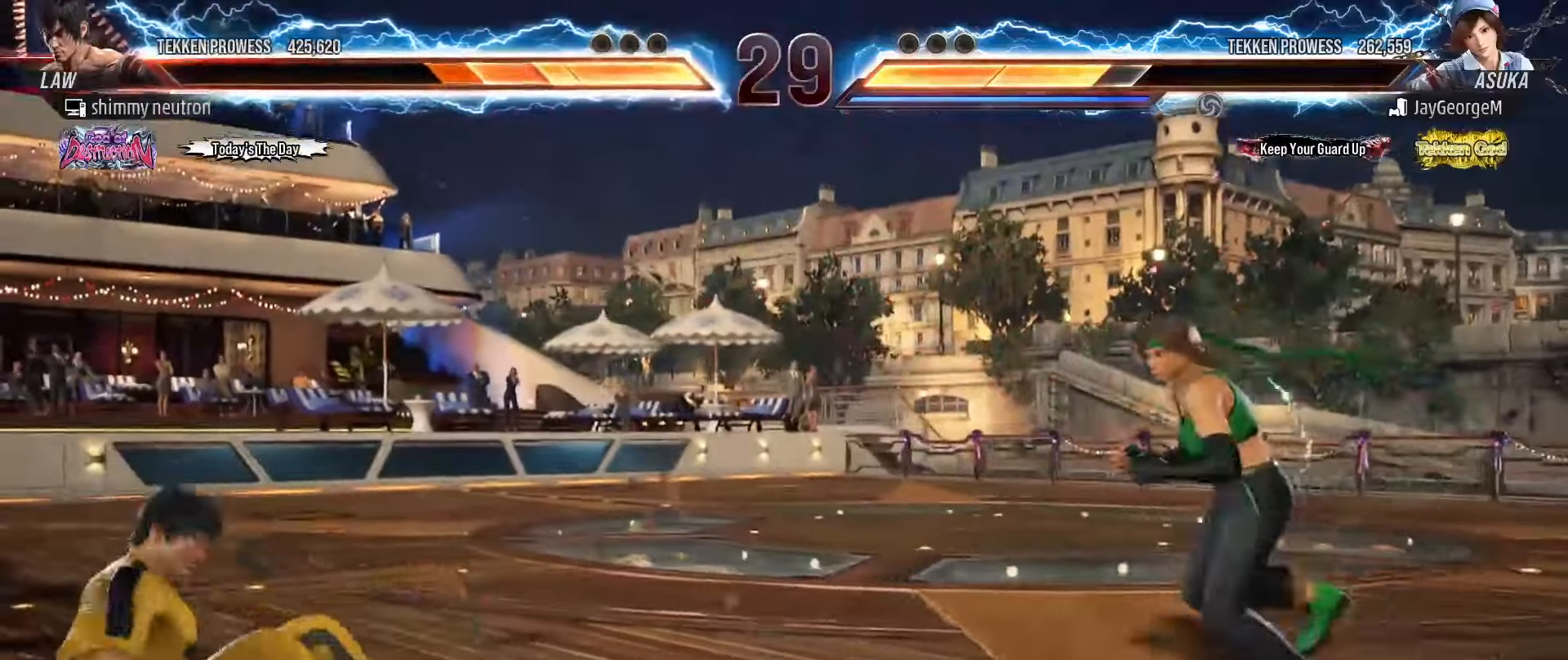
{"buttons": [], "left_stick": "left", "events": [[67, "SQUARE", "up"], [133, "SQUARE", "down"], [250, "SQUARE", "up"], [317, "left_stick", "left"], [400, "left_stick", "center"], [467, "left_stick", "left"]]}
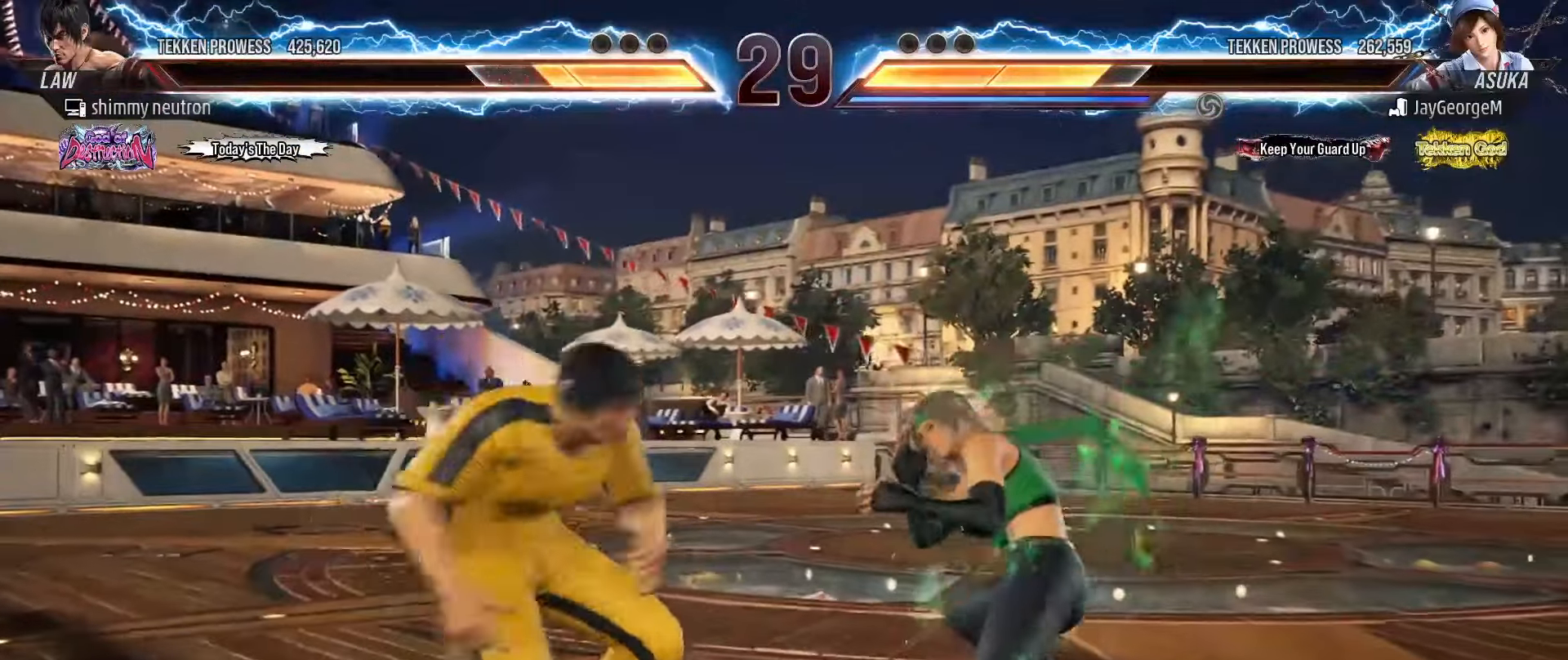
{"buttons": [], "left_stick": "left", "events": []}
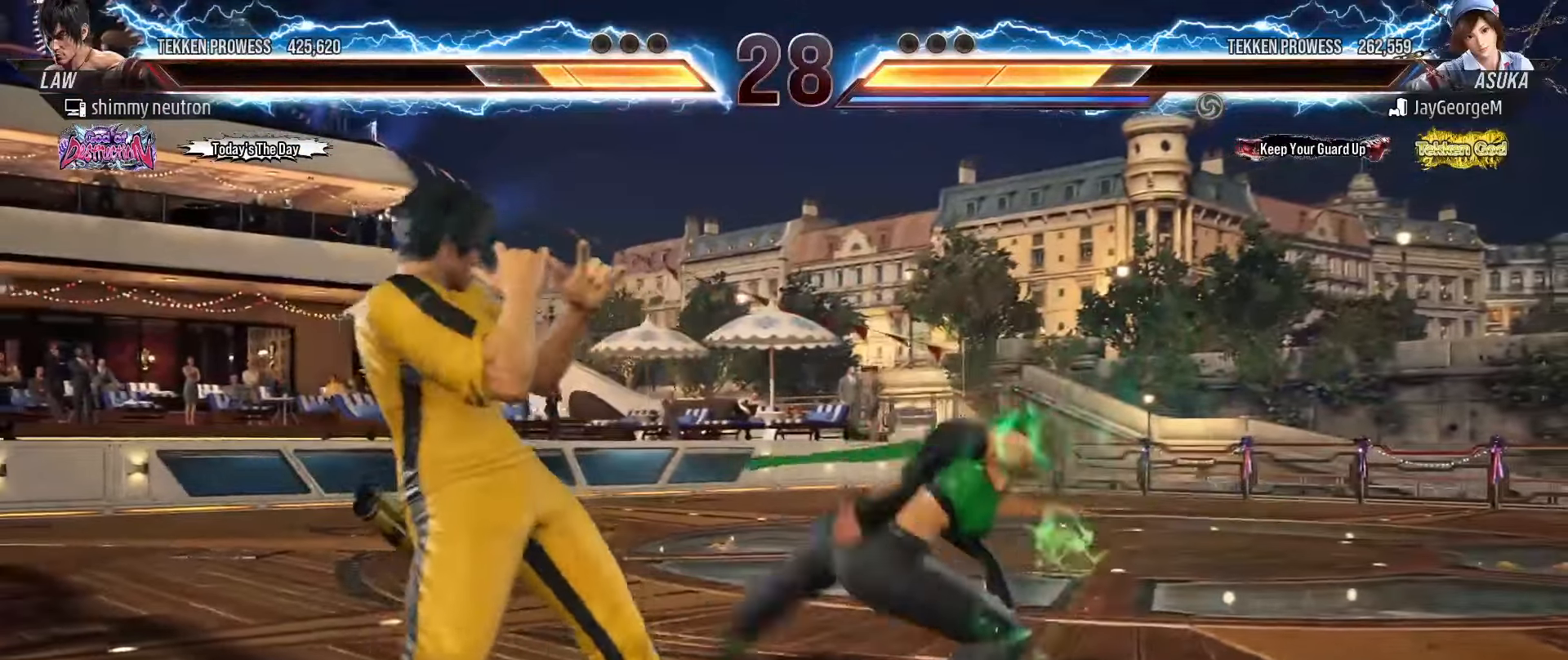
{"buttons": [], "left_stick": "down", "events": [[267, "left_stick", "center"], [367, "left_stick", "down"]]}
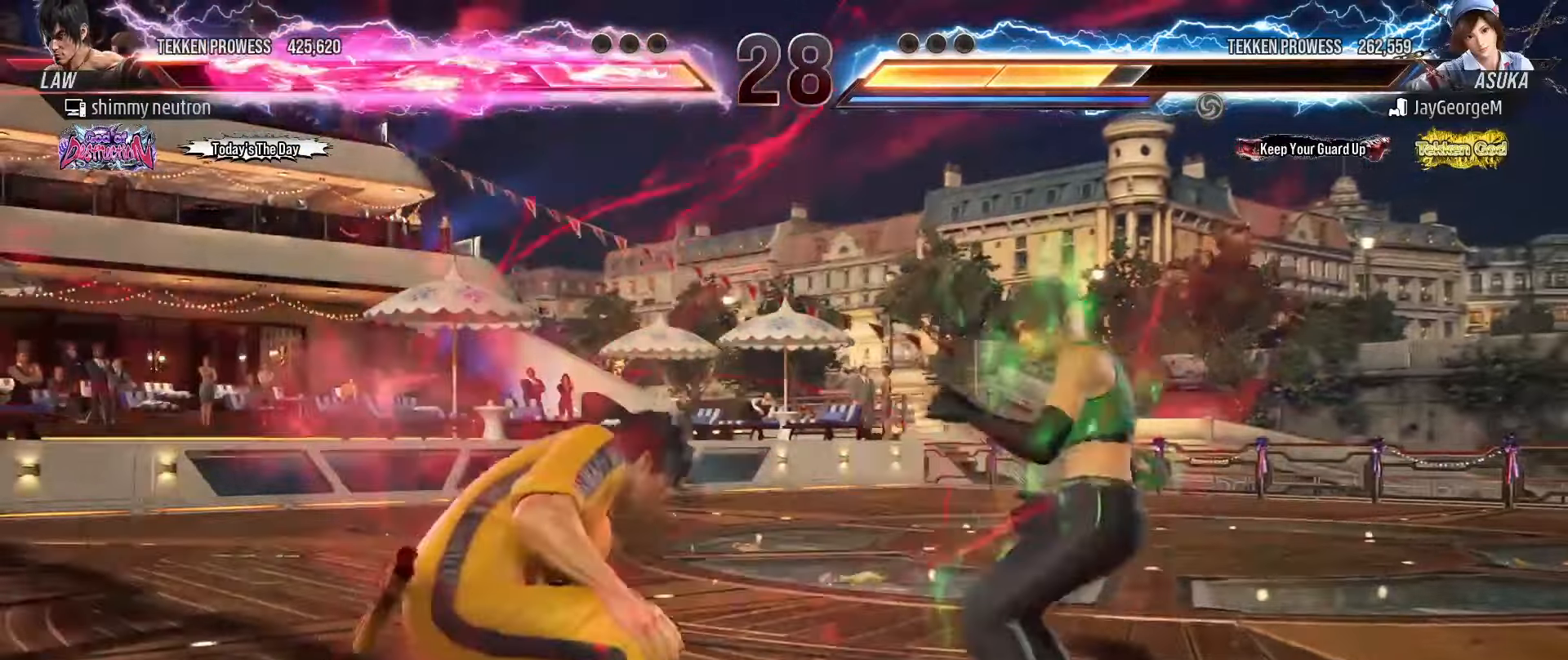
{"buttons": [], "left_stick": "center", "events": [[17, "left_stick", "down-right"], [167, "CROSS", "down"], [217, "CROSS", "up"], [250, "TRIANGLE", "down"], [283, "left_stick", "center"], [333, "TRIANGLE", "up"]]}
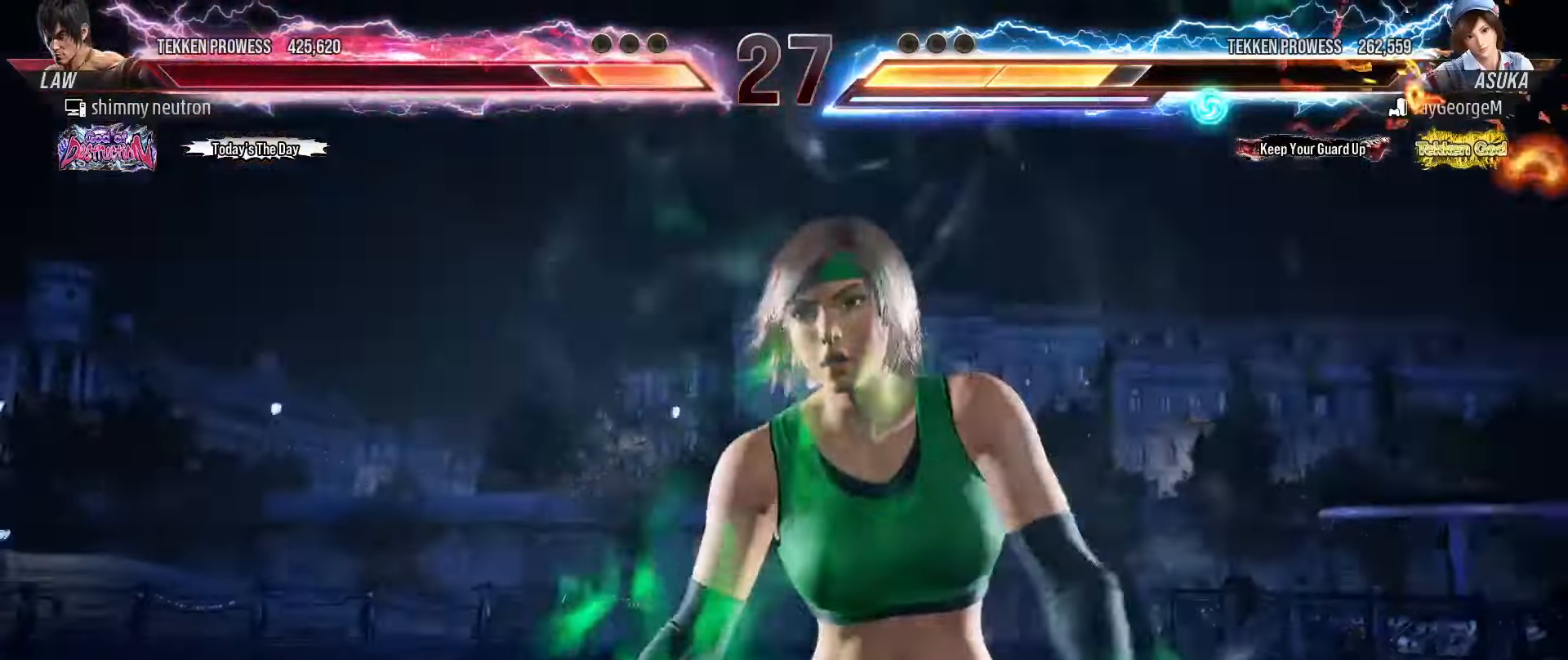
{"buttons": [], "left_stick": "center", "events": [[300, "left_stick", "left"], [467, "left_stick", "center"]]}
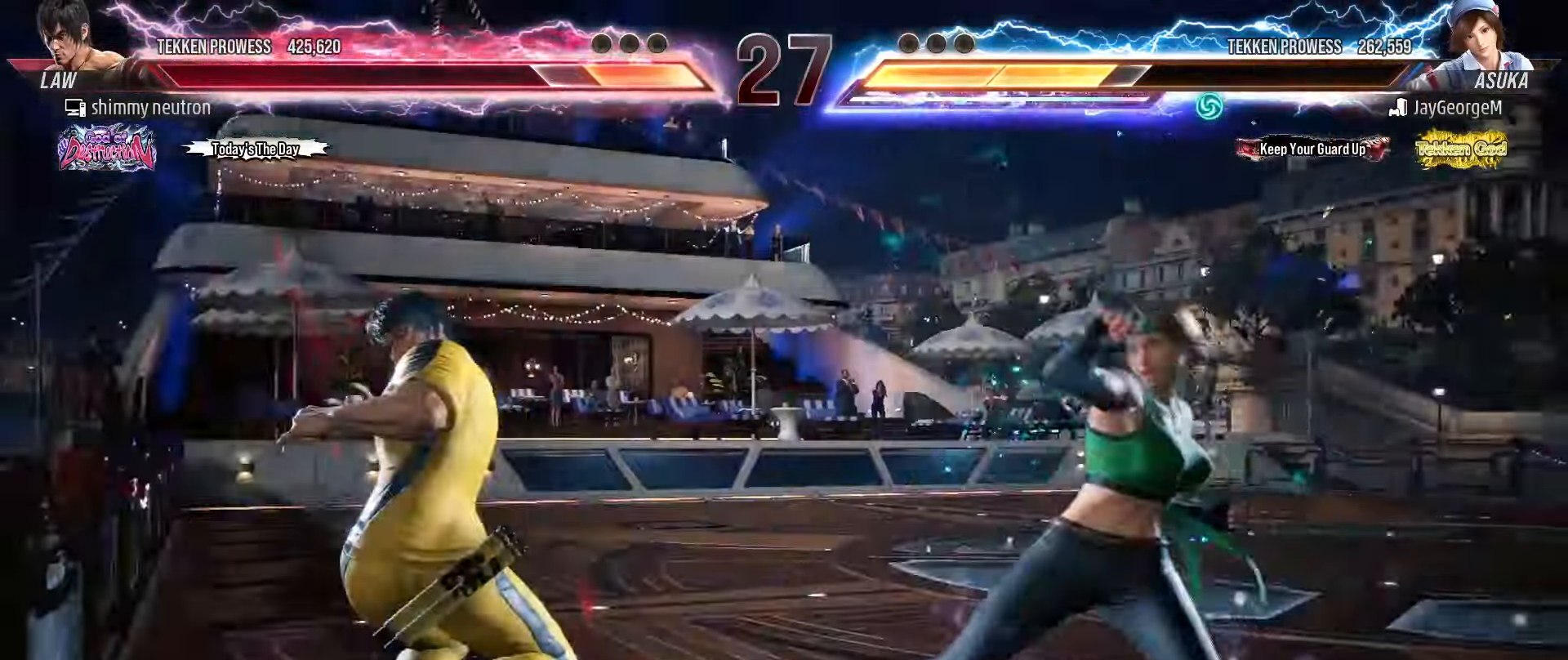
{"buttons": [], "left_stick": "down", "events": [[267, "left_stick", "down"]]}
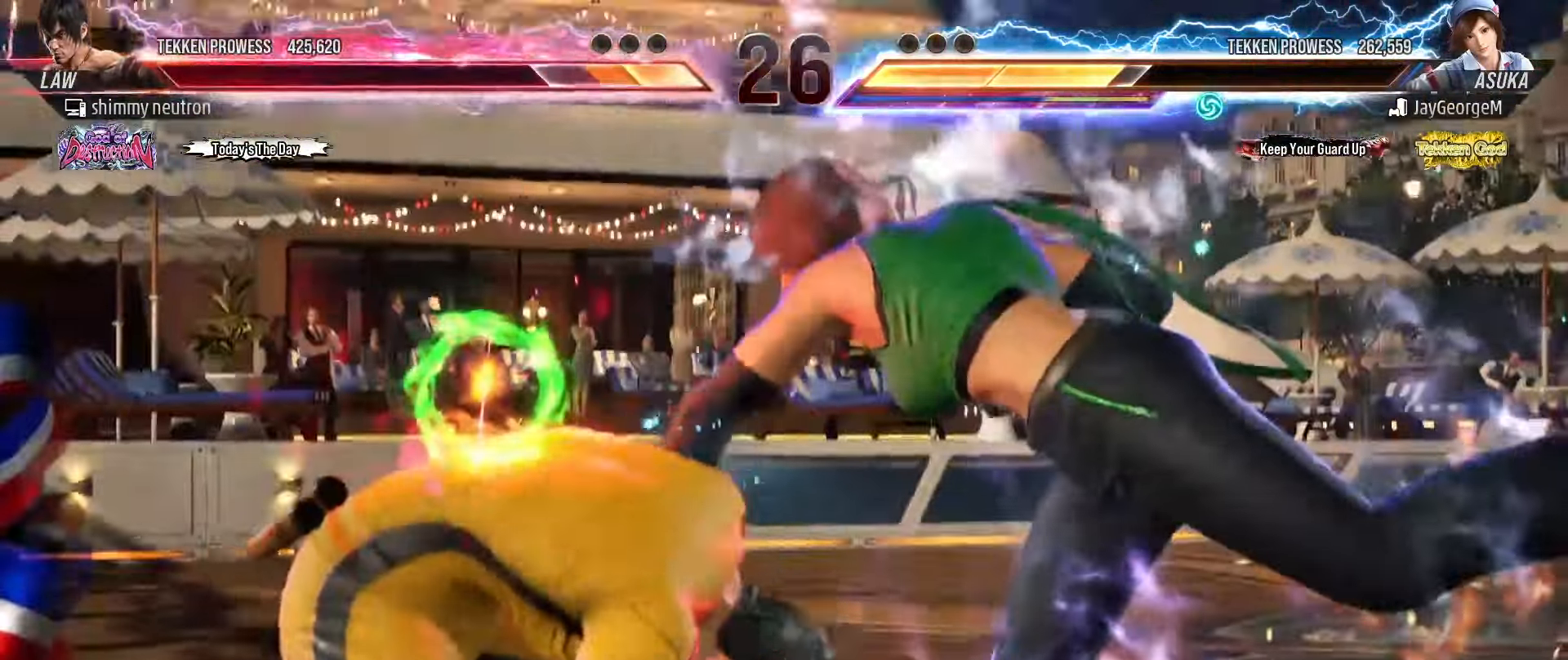
{"buttons": [], "left_stick": "center", "events": [[233, "left_stick", "center"]]}
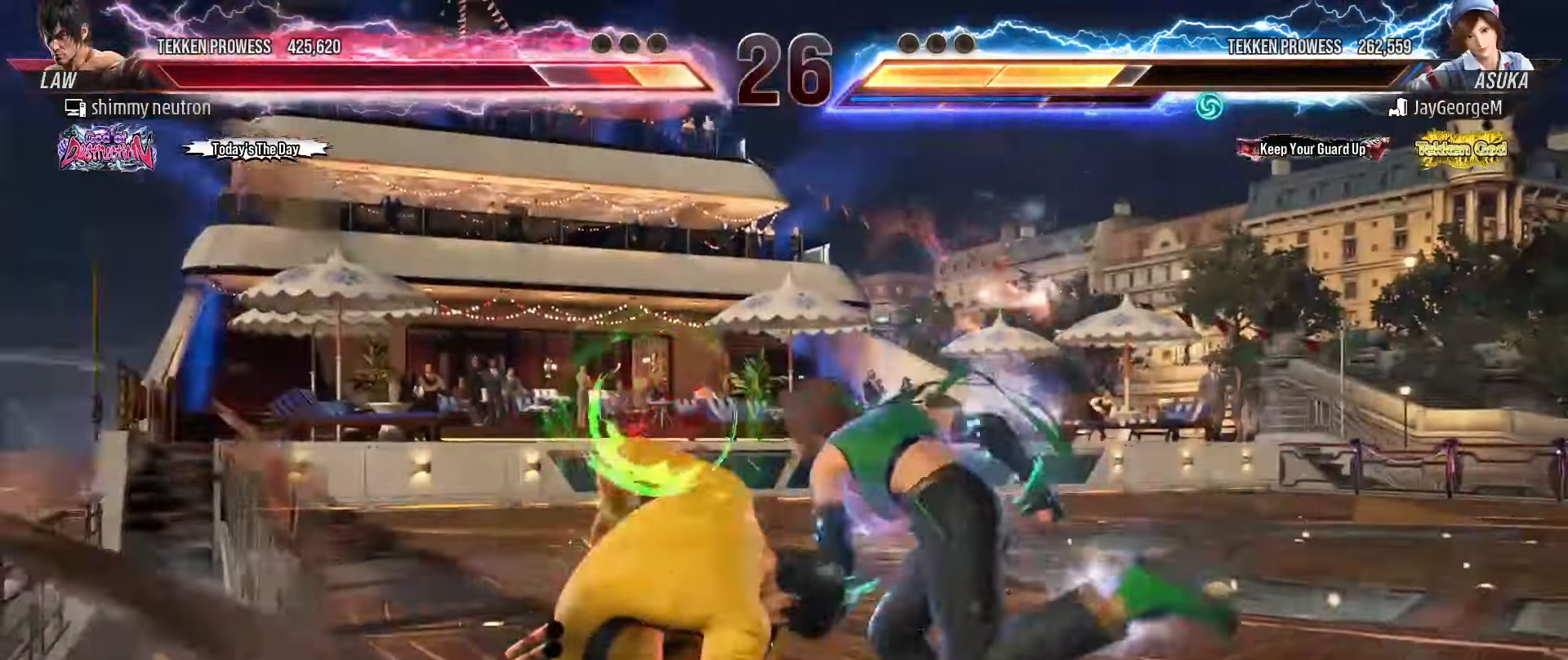
{"buttons": ["CROSS", "CIRCLE"], "left_stick": "center", "events": [[133, "CIRCLE", "down"], [183, "CIRCLE", "up"], [250, "CIRCLE", "down"], [267, "CROSS", "down"], [300, "CIRCLE", "up"], [300, "CROSS", "up"], [317, "CROSS", "down"], [350, "CIRCLE", "down"], [383, "CROSS", "up"], [417, "CIRCLE", "up"], [450, "CIRCLE", "down"], [450, "CROSS", "down"]]}
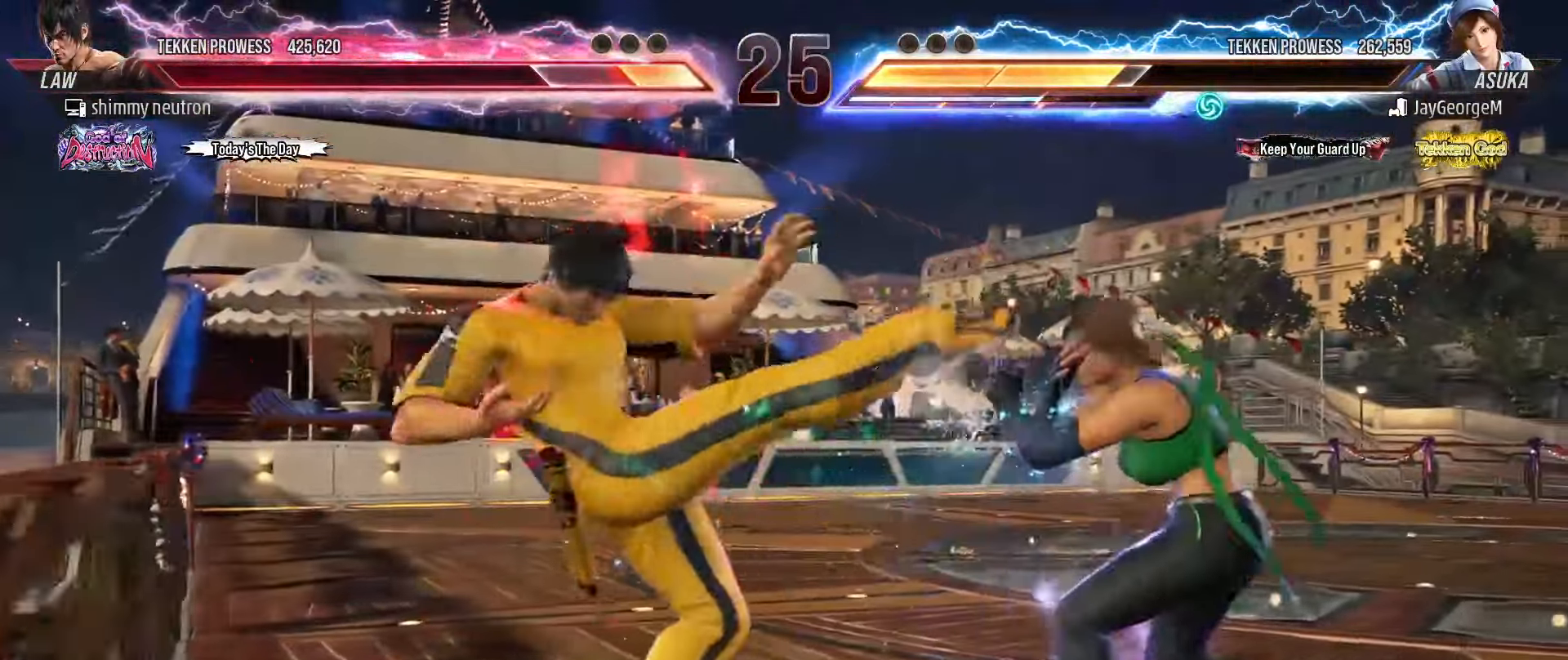
{"buttons": [], "left_stick": "center", "events": [[17, "CIRCLE", "up"], [17, "CROSS", "up"], [83, "CIRCLE", "down"], [83, "CROSS", "down"], [467, "CIRCLE", "up"], [467, "CROSS", "up"]]}
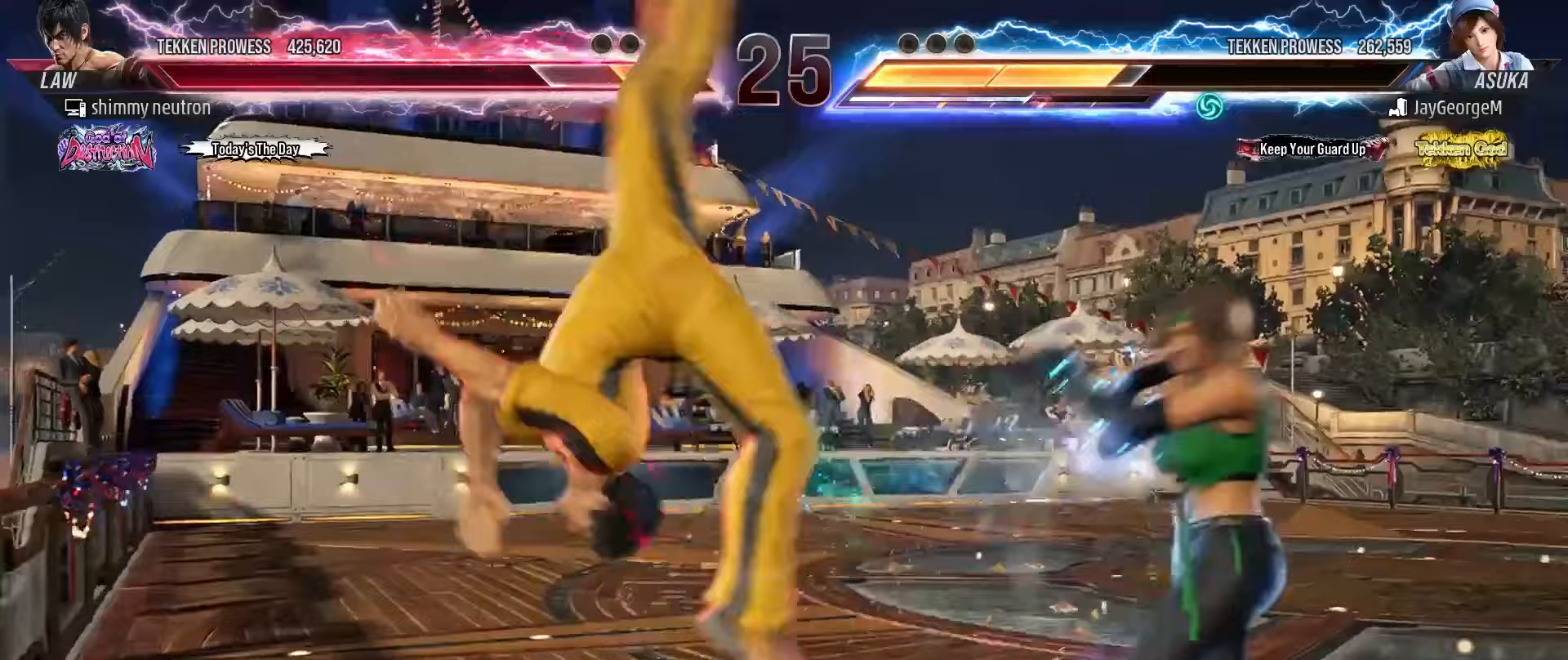
{"buttons": [], "left_stick": "left", "events": [[100, "left_stick", "left"]]}
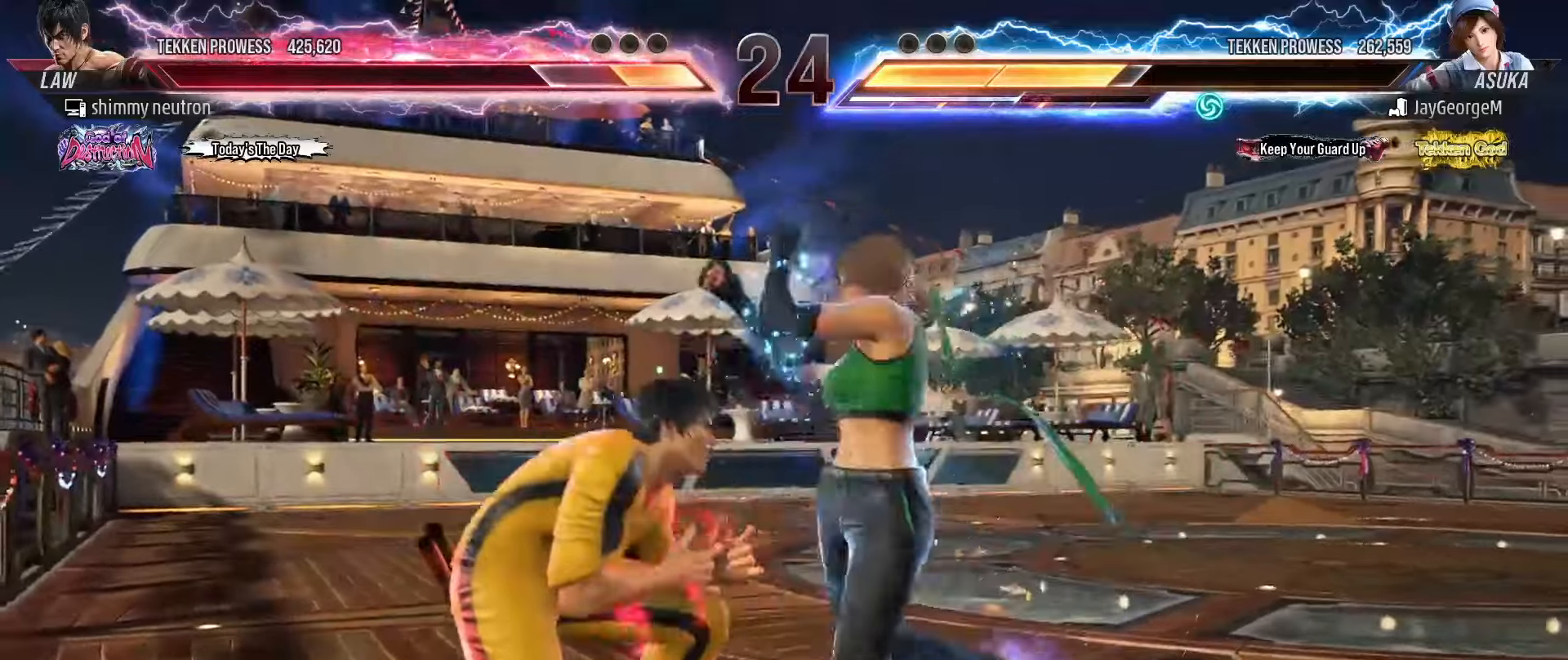
{"buttons": [], "left_stick": "left", "events": []}
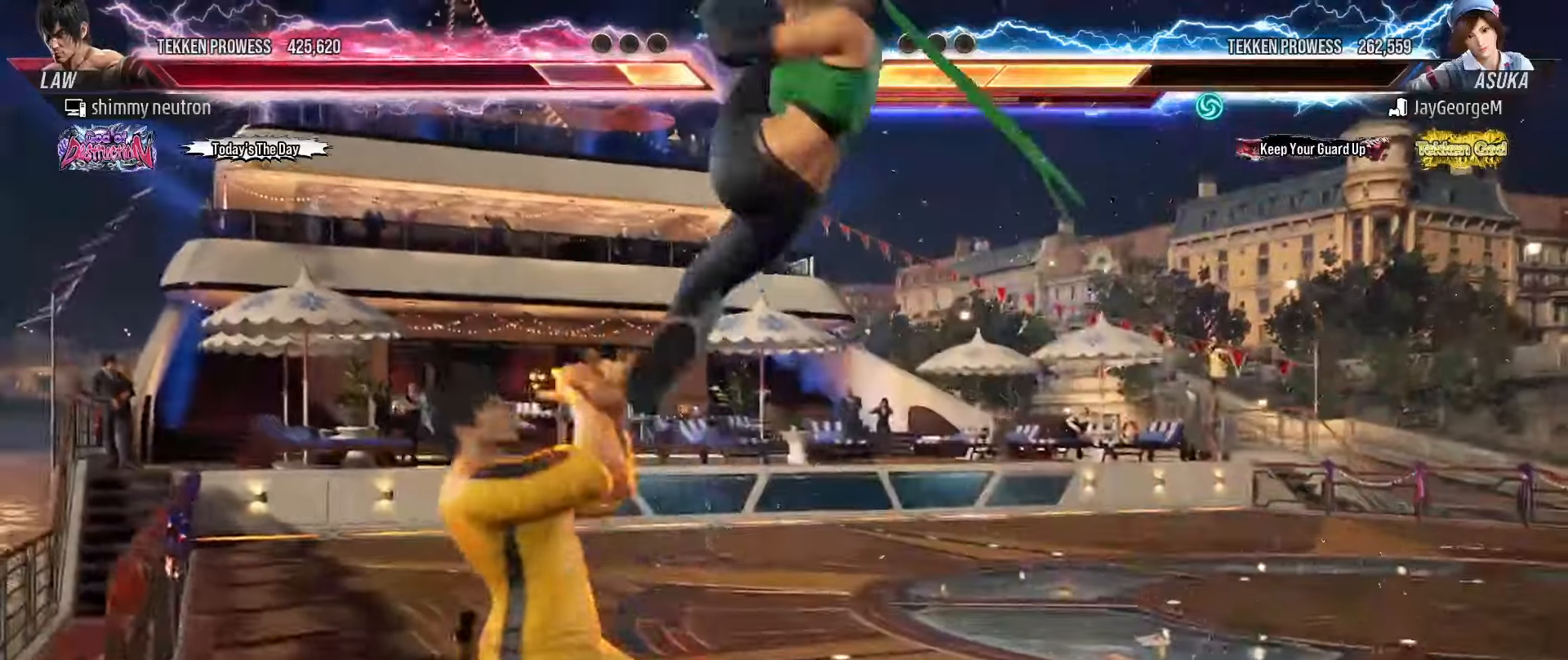
{"buttons": [], "left_stick": "left", "events": []}
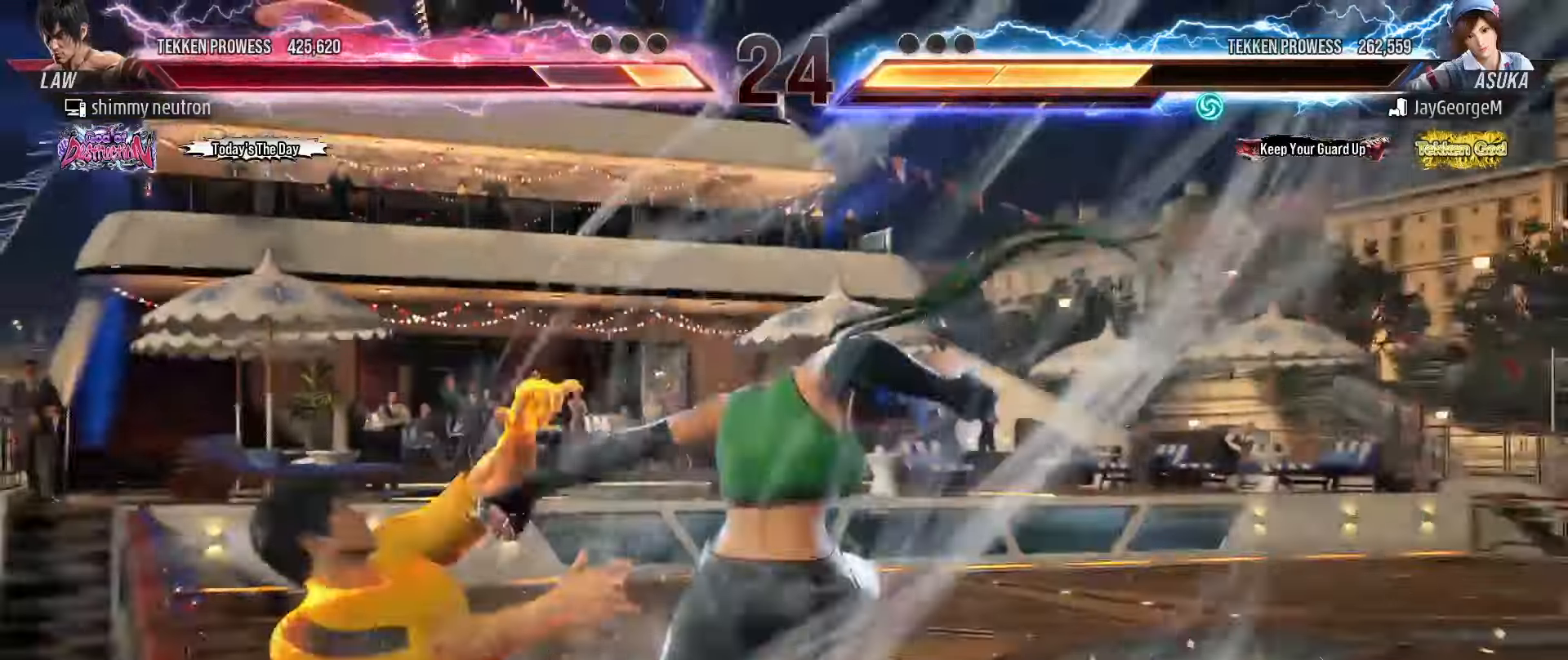
{"buttons": [], "left_stick": "left", "events": []}
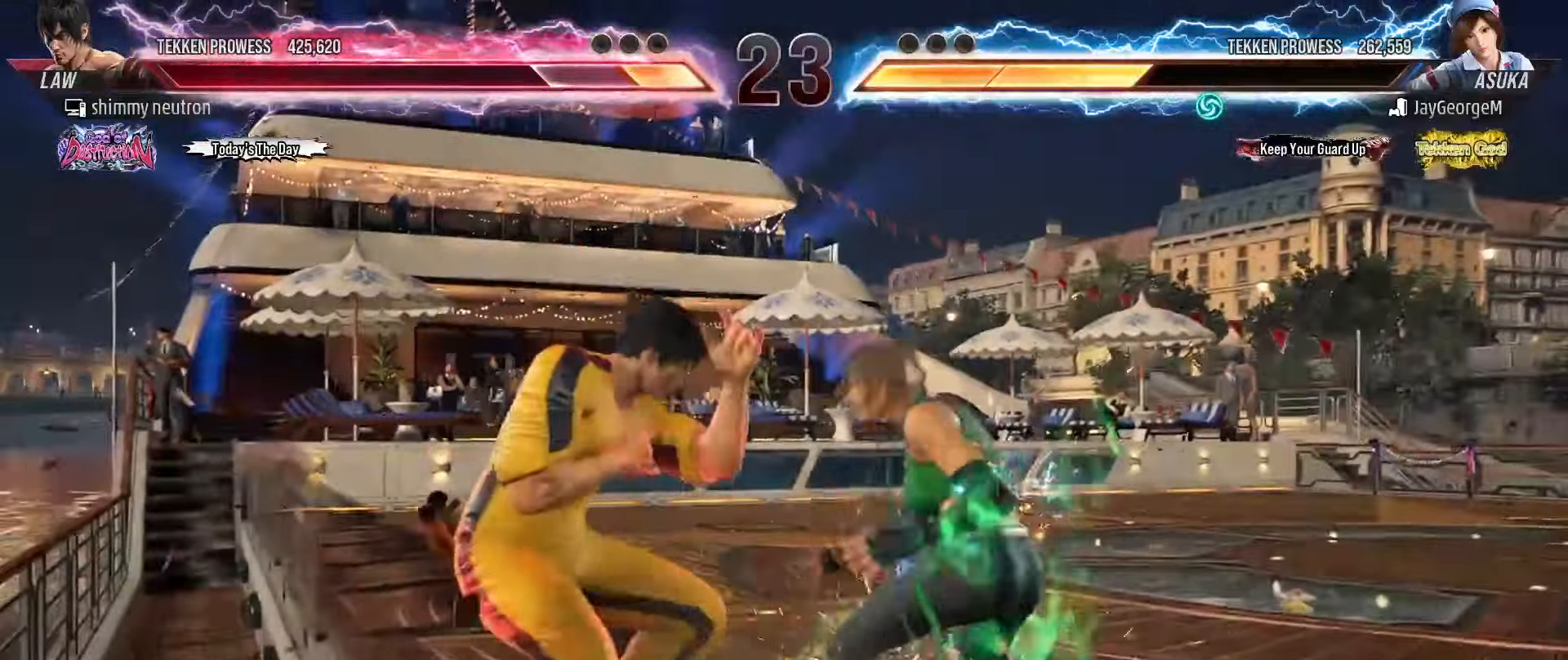
{"buttons": [], "left_stick": "left", "events": []}
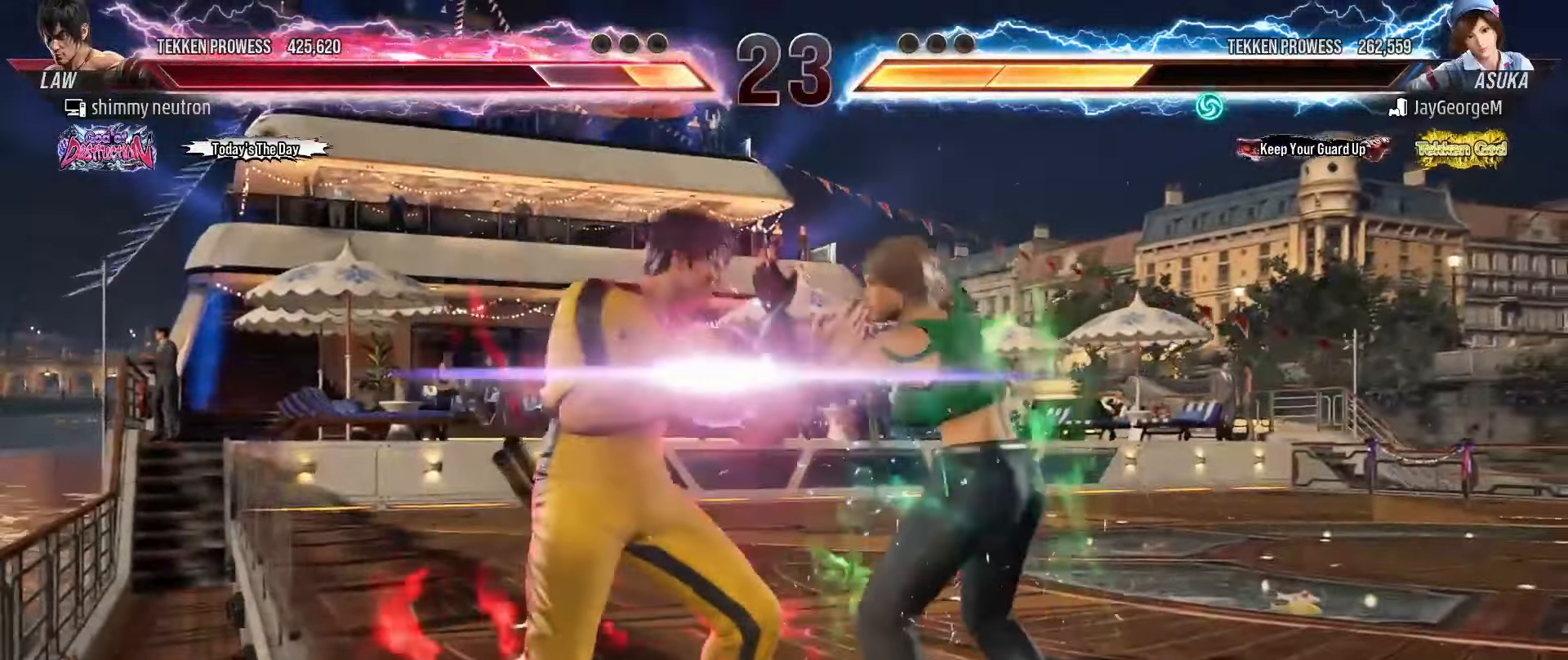
{"buttons": [], "left_stick": "down", "events": [[17, "TRIANGLE", "down"], [83, "left_stick", "center"], [150, "TRIANGLE", "up"], [383, "left_stick", "down"]]}
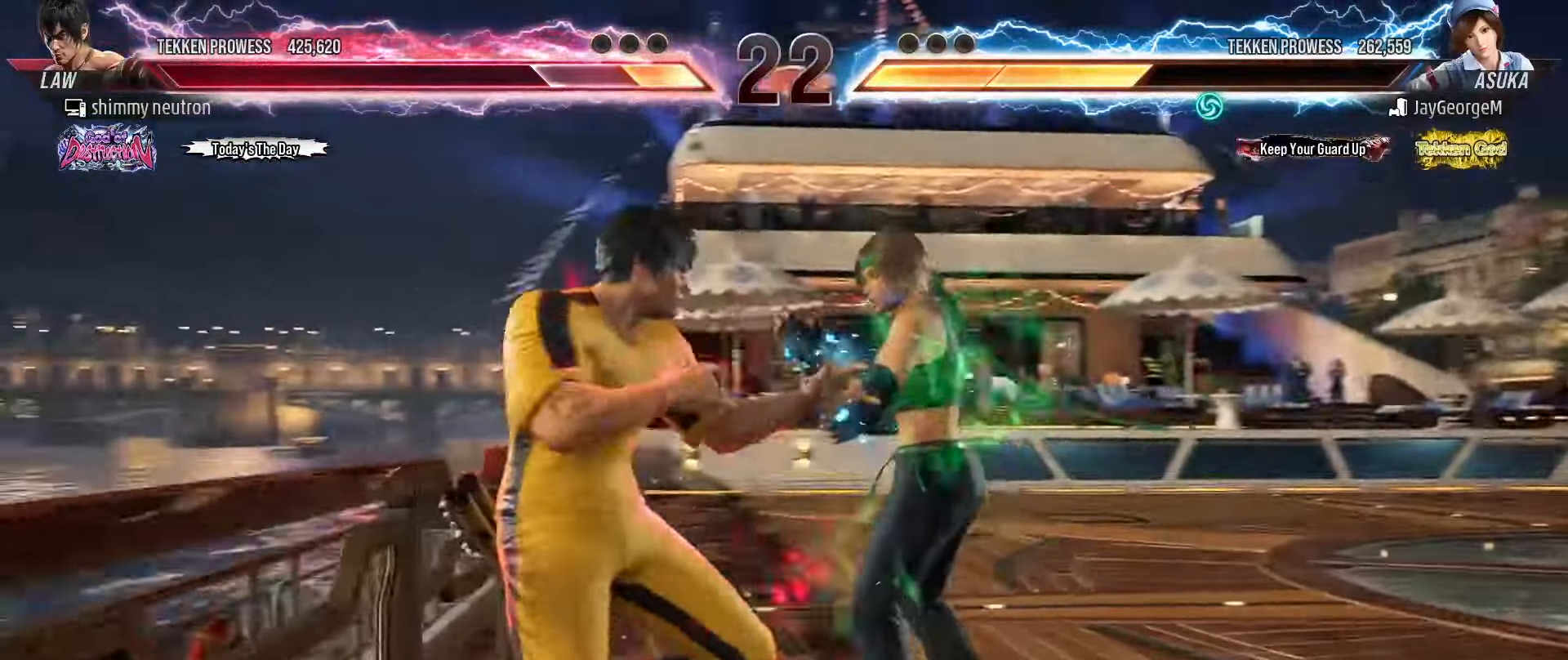
{"buttons": [], "left_stick": "center", "events": [[283, "left_stick", "down-right"], [300, "CROSS", "down"], [350, "CROSS", "up"], [383, "TRIANGLE", "down"], [417, "left_stick", "center"], [467, "SQUARE", "down"], [483, "TRIANGLE", "up"], [500, "SQUARE", "up"]]}
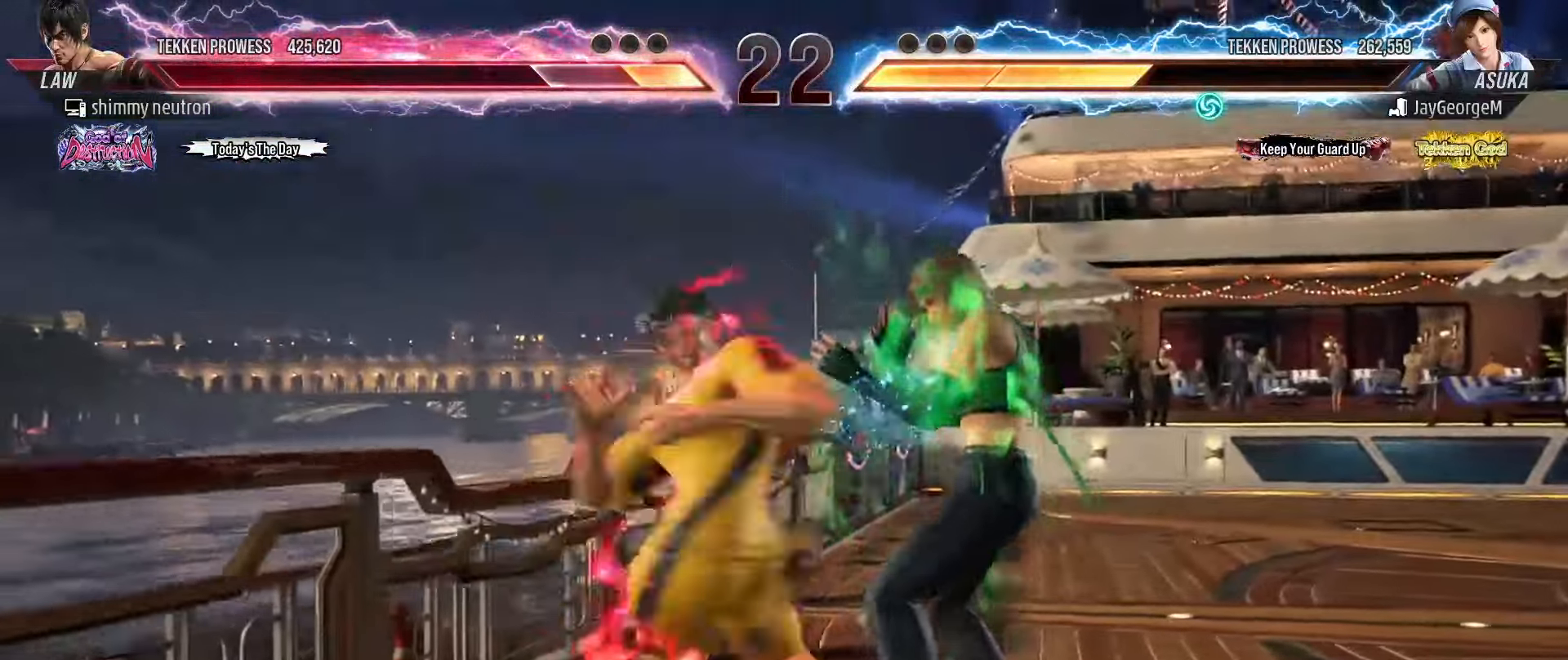
{"buttons": [], "left_stick": "left", "events": [[367, "left_stick", "left"]]}
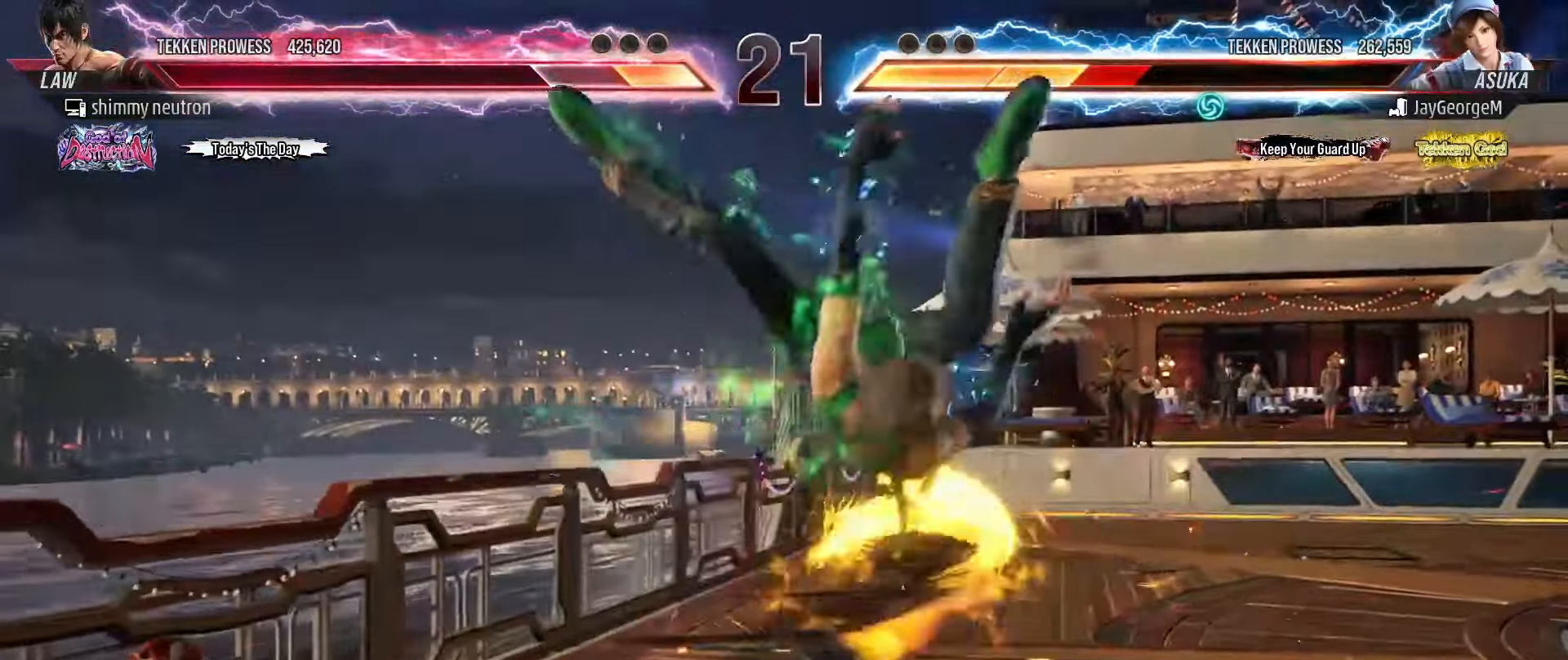
{"buttons": [], "left_stick": "left", "events": []}
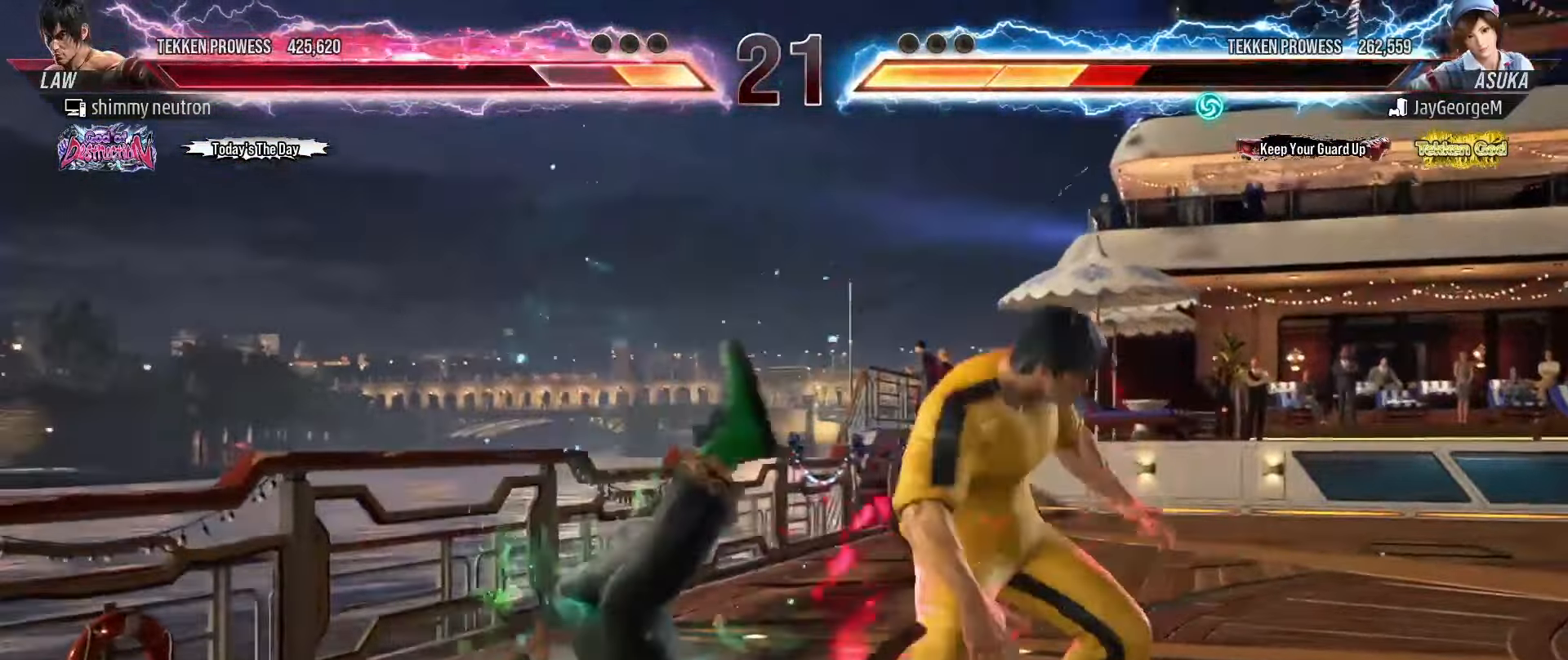
{"buttons": ["R1"], "left_stick": "center", "events": [[17, "left_stick", "center"], [83, "R1", "down"], [133, "R1", "up"], [183, "R1", "down"], [233, "R1", "up"], [283, "R1", "down"], [350, "R1", "up"], [400, "R1", "down"], [467, "R1", "up"], [500, "R1", "down"]]}
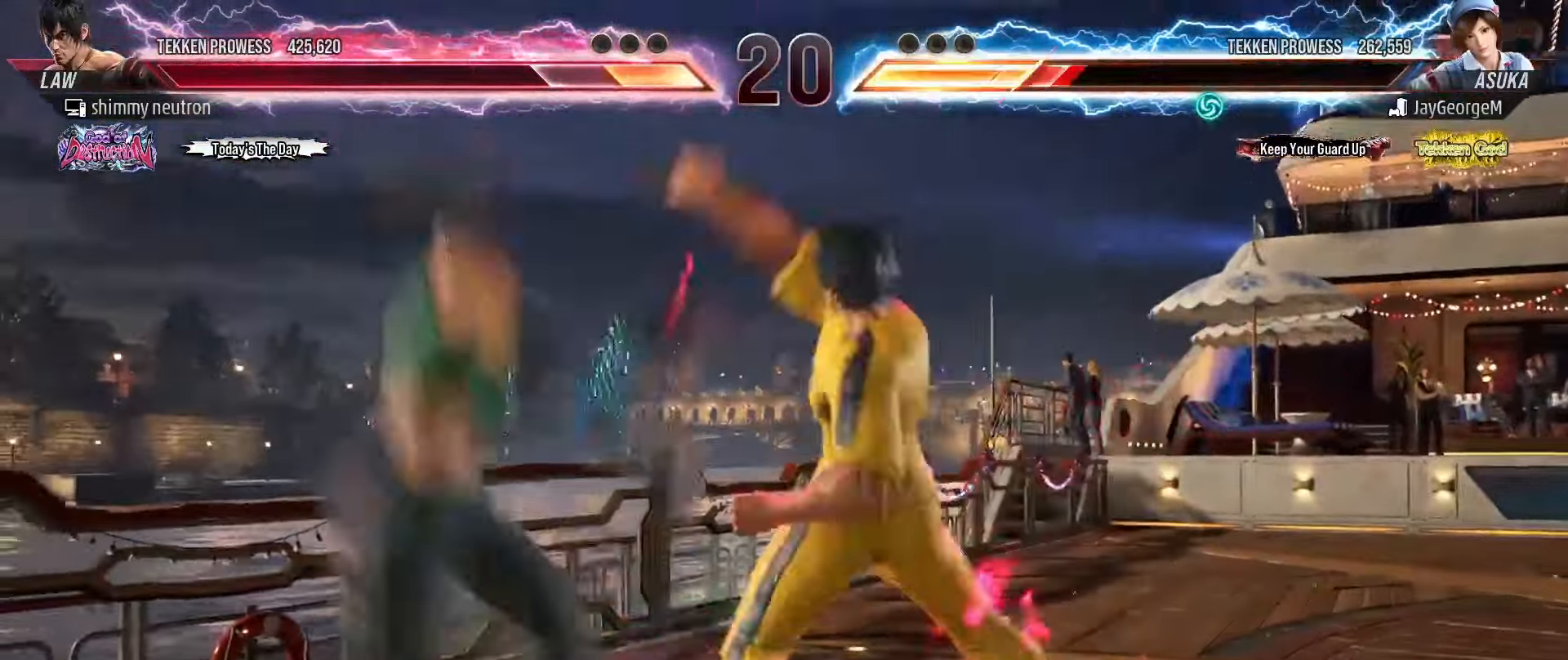
{"buttons": [], "left_stick": "left", "events": [[117, "R1", "up"], [333, "left_stick", "left"], [417, "left_stick", "center"], [500, "left_stick", "left"]]}
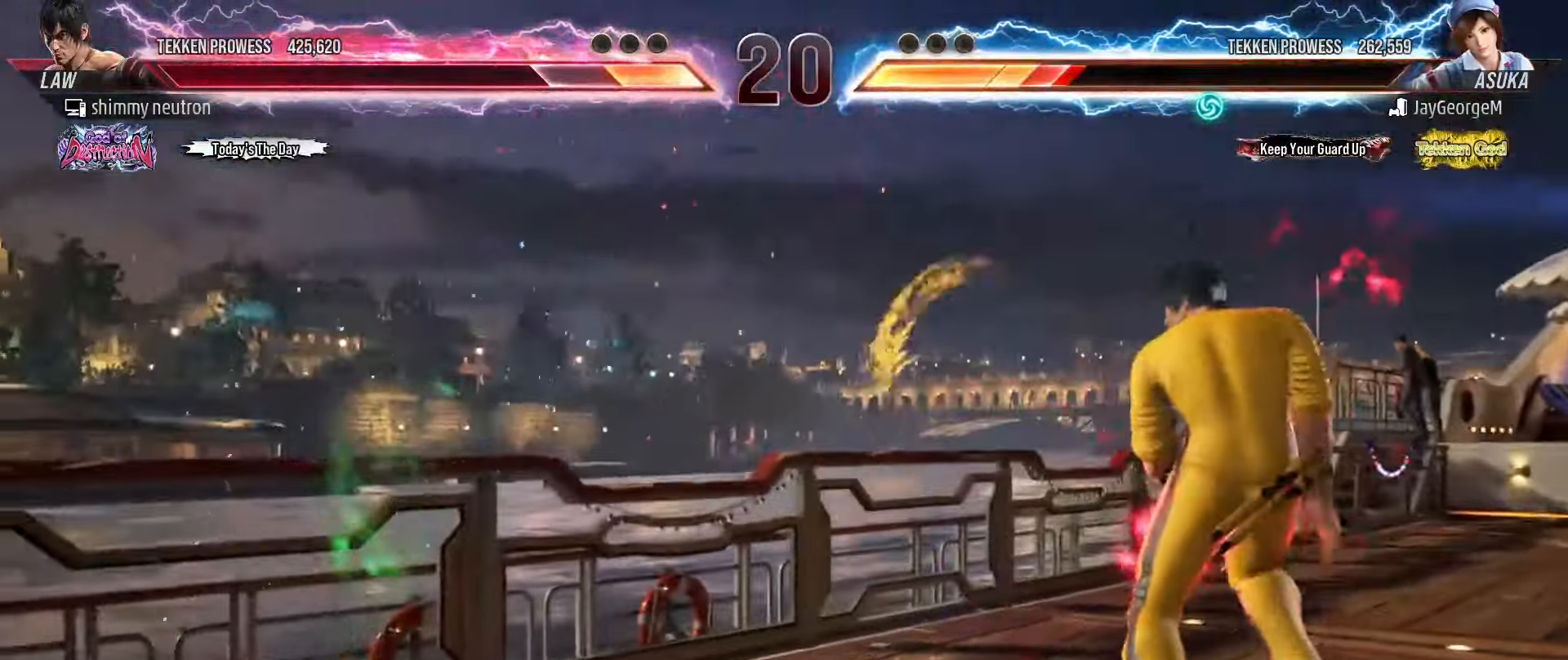
{"buttons": [], "left_stick": "down"}
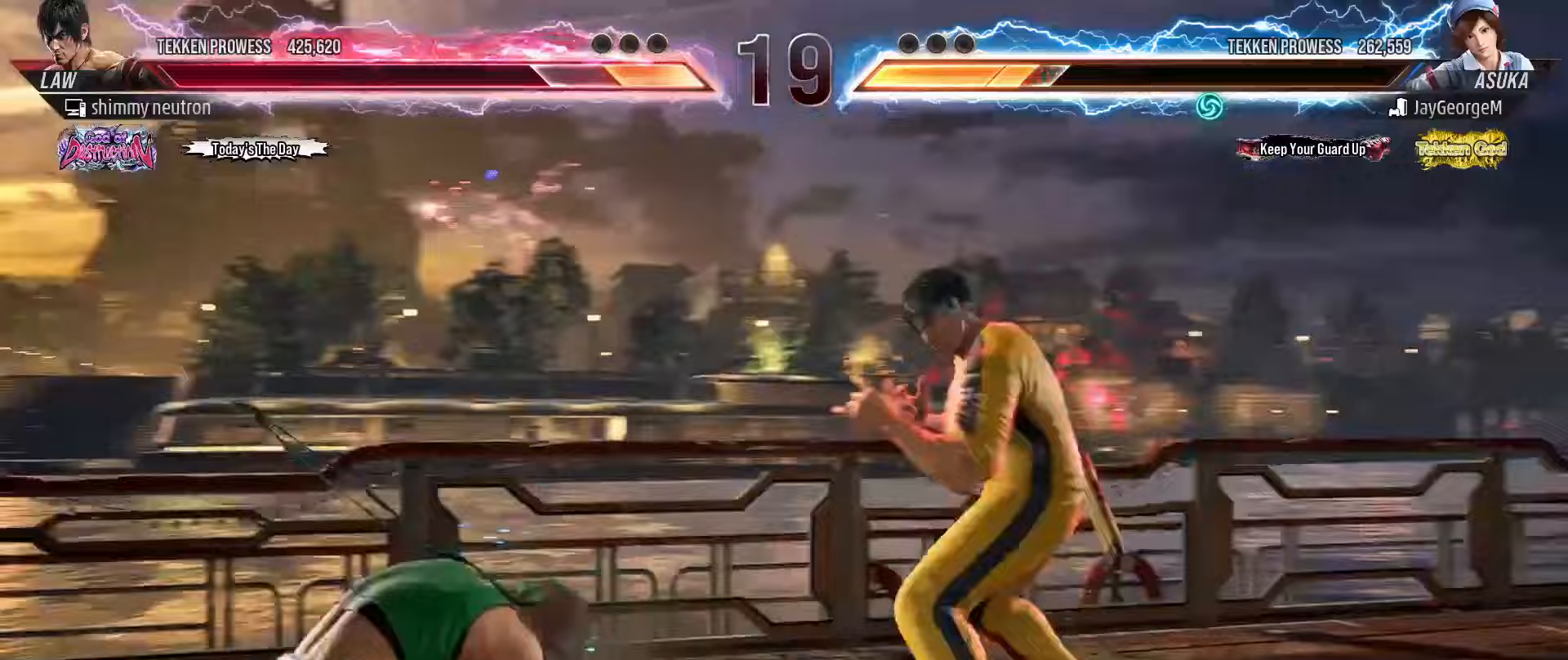
{"buttons": ["CROSS"], "left_stick": "down-left", "events": [[183, "left_stick", "down-left"], [450, "CROSS", "down"]]}
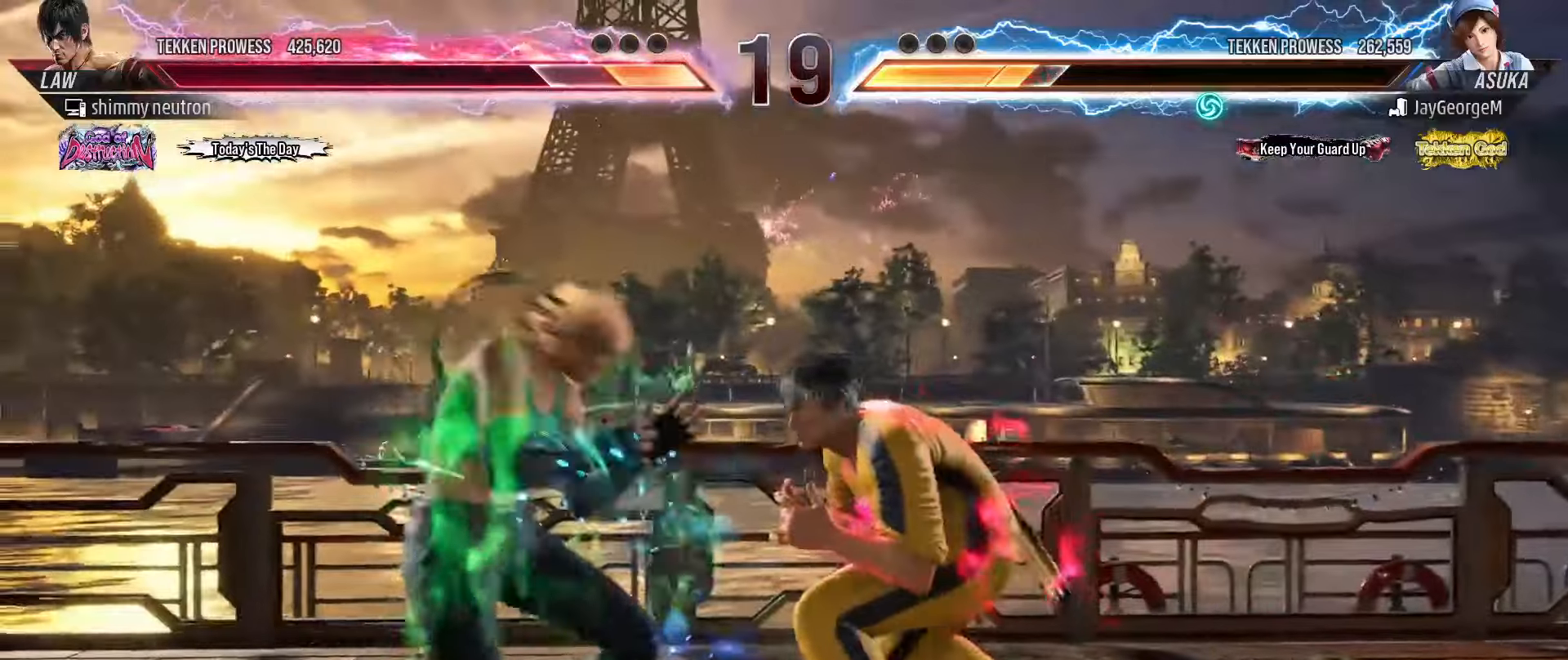
{"buttons": [], "left_stick": "left", "events": [[67, "CROSS", "up"], [67, "TRIANGLE", "down"], [117, "SQUARE", "down"], [167, "TRIANGLE", "up"], [200, "TRIANGLE", "down"], [217, "left_stick", "center"], [250, "SQUARE", "up"], [267, "TRIANGLE", "up"], [300, "SQUARE", "down"], [300, "TRIANGLE", "down"], [383, "SQUARE", "up"], [383, "TRIANGLE", "up"], [483, "left_stick", "left"]]}
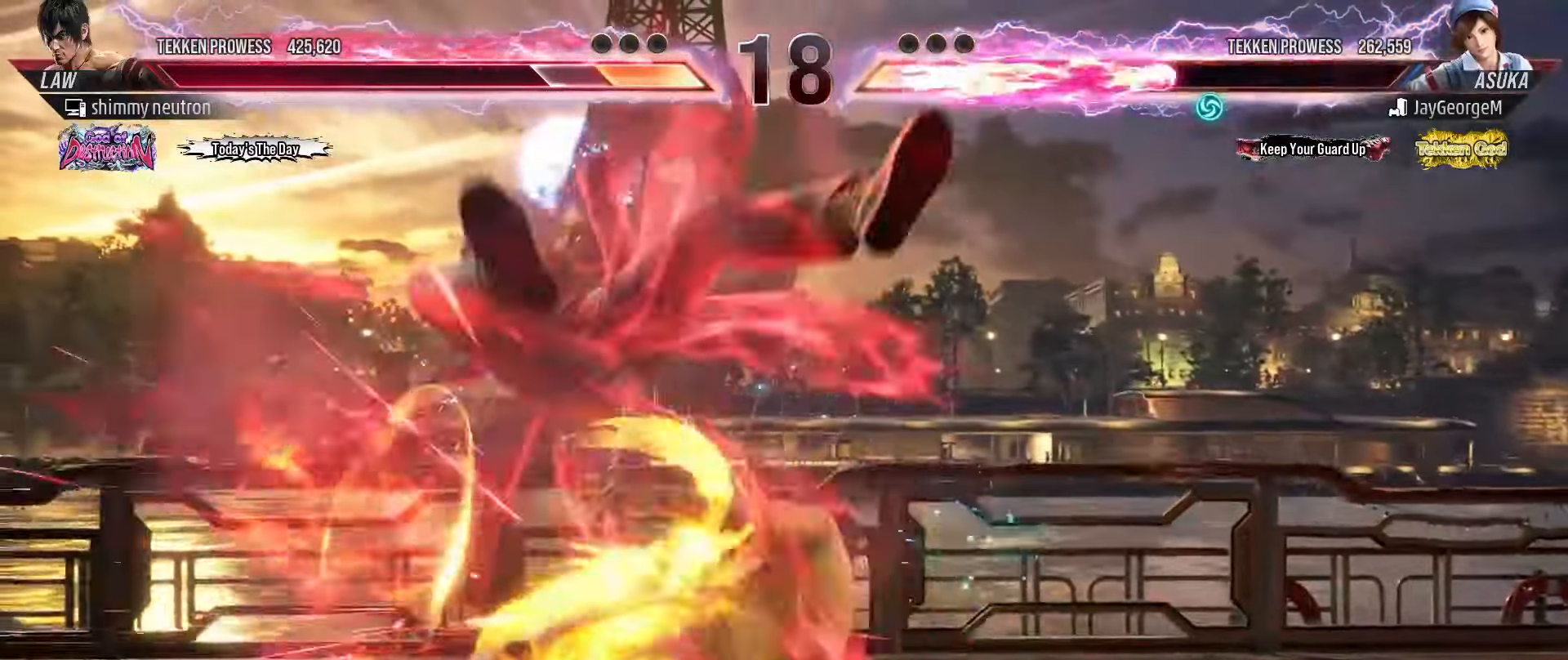
{"buttons": [], "left_stick": "left", "events": []}
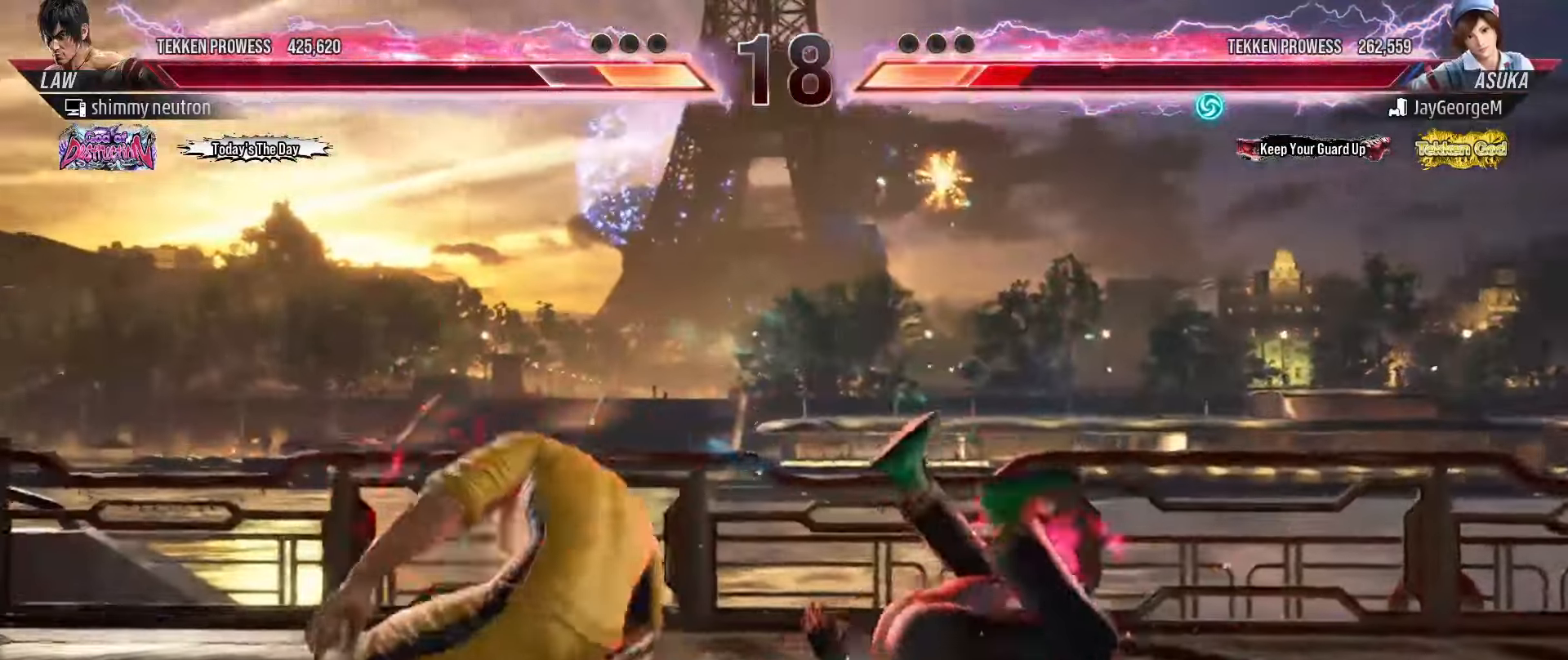
{"buttons": [], "left_stick": "center", "events": [[167, "left_stick", "center"], [217, "R1", "down"], [267, "R1", "up"], [350, "R1", "down"], [383, "R1", "up"], [400, "R1", "down"], [467, "R1", "up"]]}
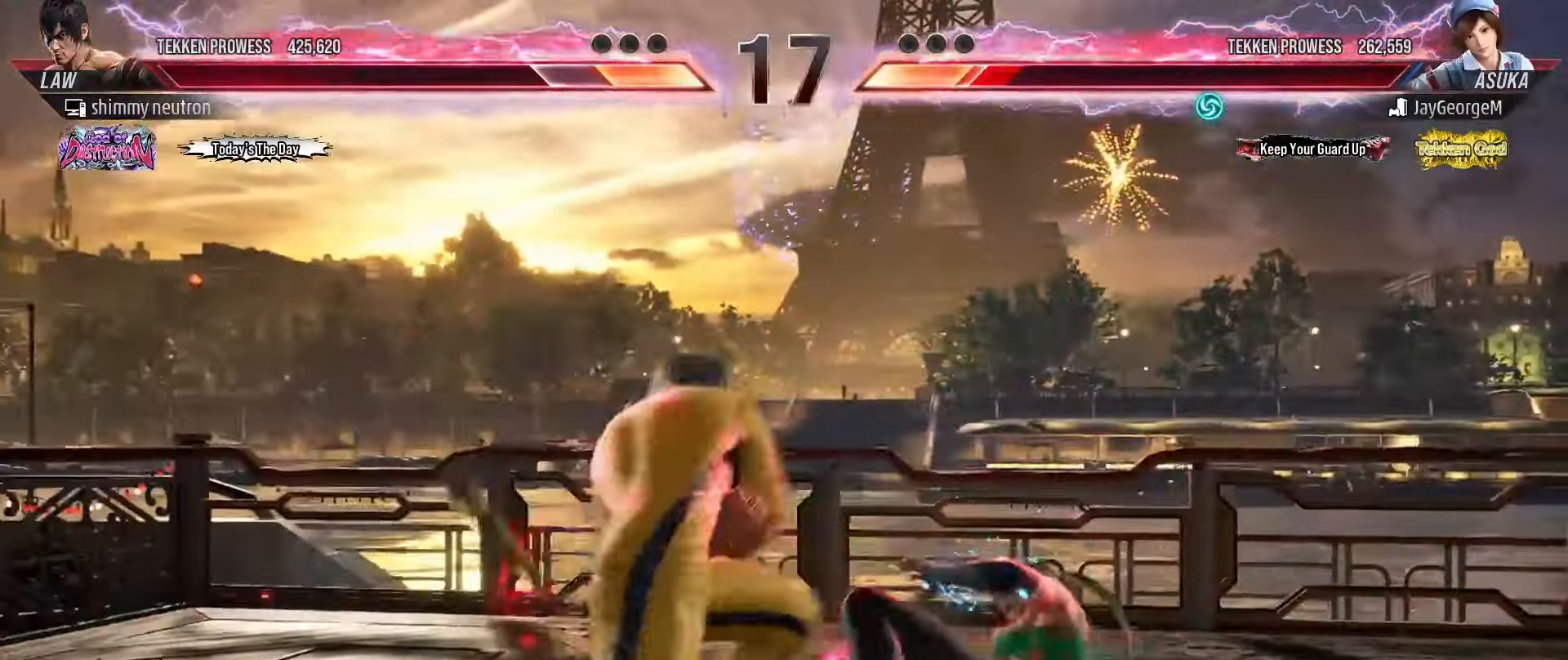
{"buttons": [], "left_stick": "center", "events": [[33, "R1", "down"], [83, "R1", "up"], [133, "R1", "down"], [250, "R1", "up"], [400, "left_stick", "right"], [483, "left_stick", "center"]]}